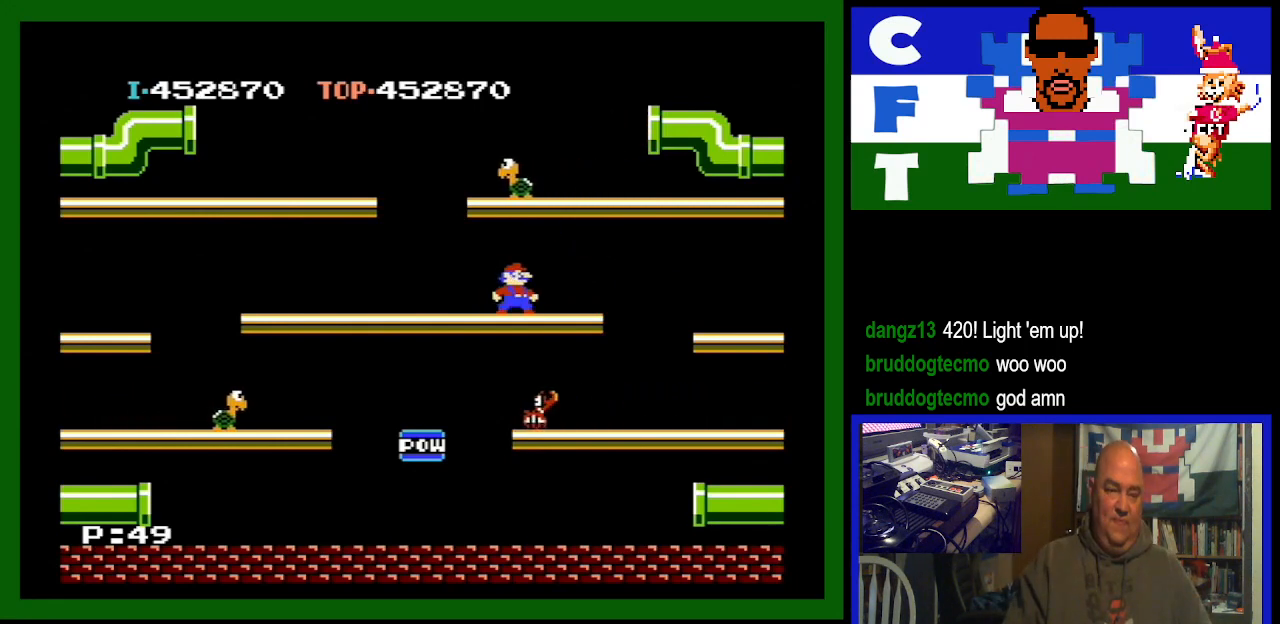
Gameplay with a controller (Nintendo layout); each line is a JSON object with the inputs held at the frame after it. "events" lists button and stick changes between this image and that frame as [ms after this image, input, new state], when the widget could be followed in between. Not read: L3 R3.
{"buttons": ["A"], "events": [[233, "A", "down"]]}
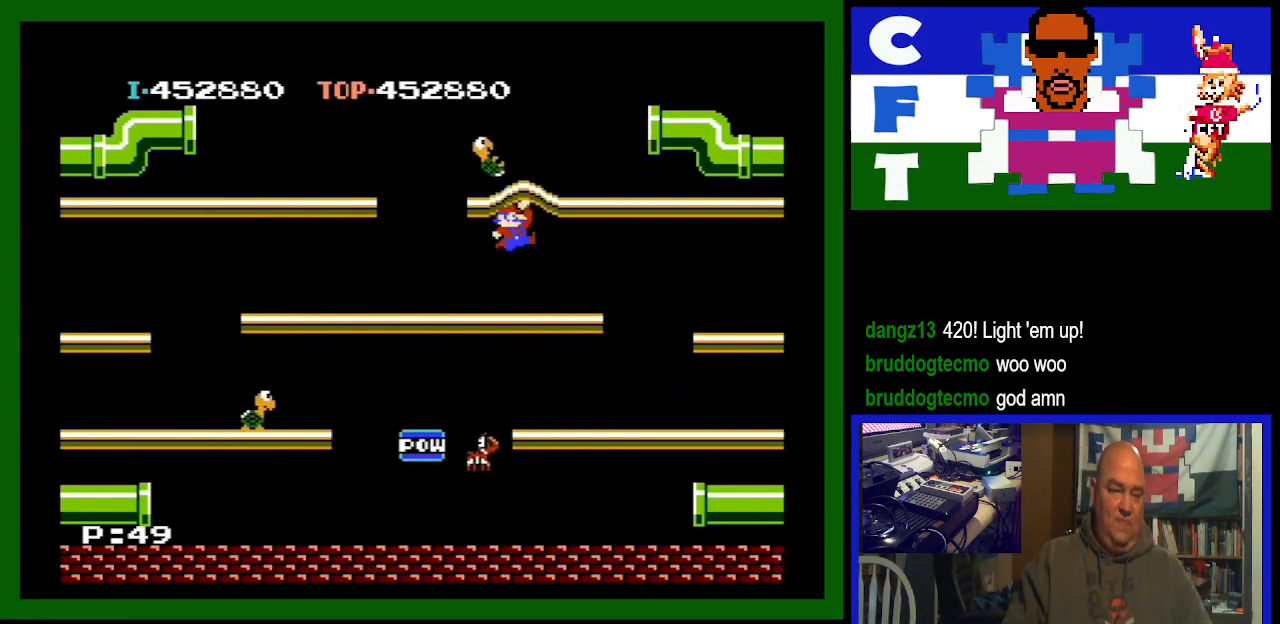
{"buttons": ["DPAD_LEFT"], "events": [[33, "A", "up"], [100, "DPAD_LEFT", "down"]]}
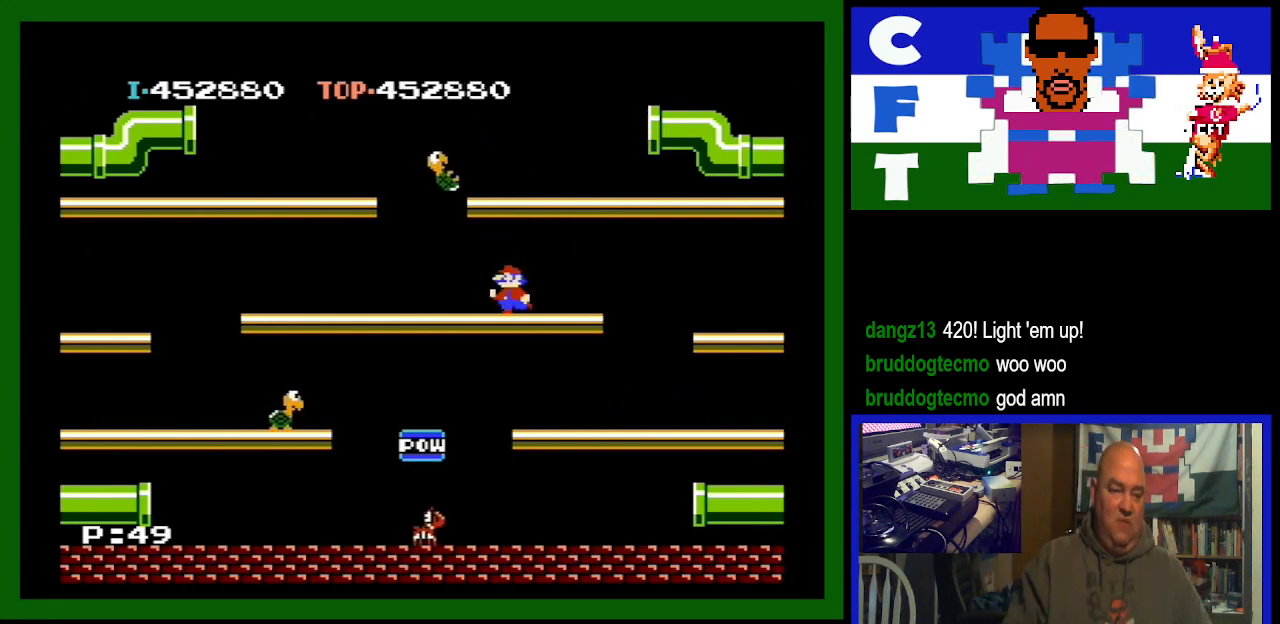
{"buttons": ["DPAD_LEFT"], "events": []}
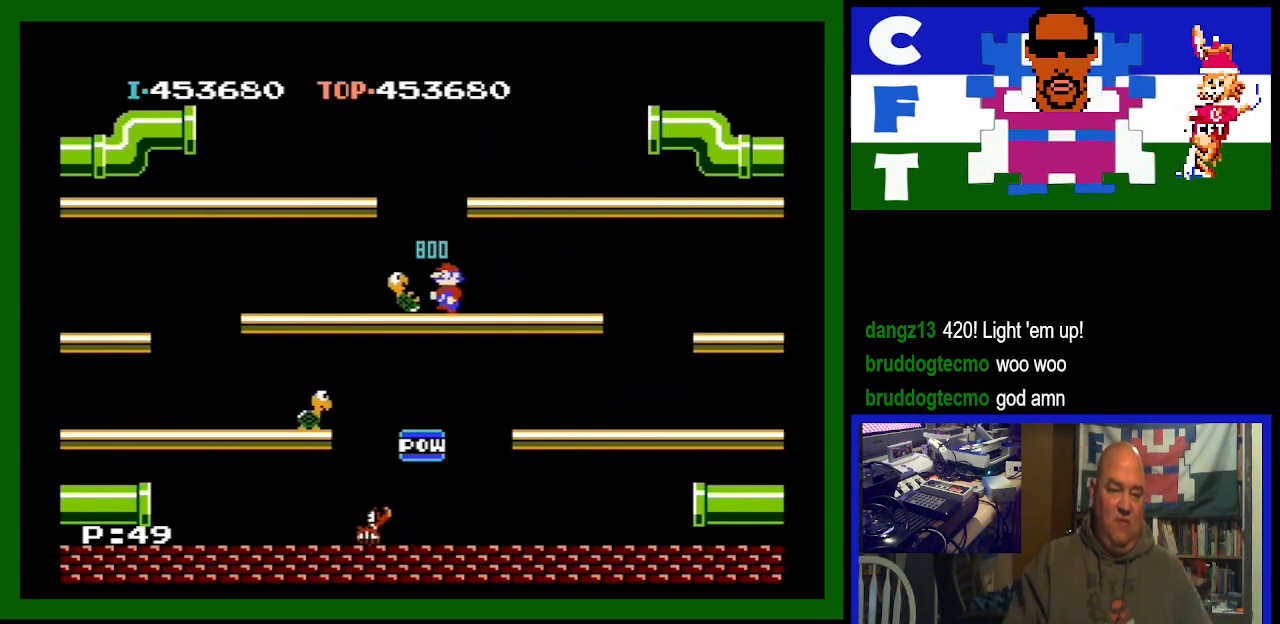
{"buttons": ["DPAD_RIGHT"], "events": [[167, "DPAD_LEFT", "up"], [433, "DPAD_RIGHT", "down"]]}
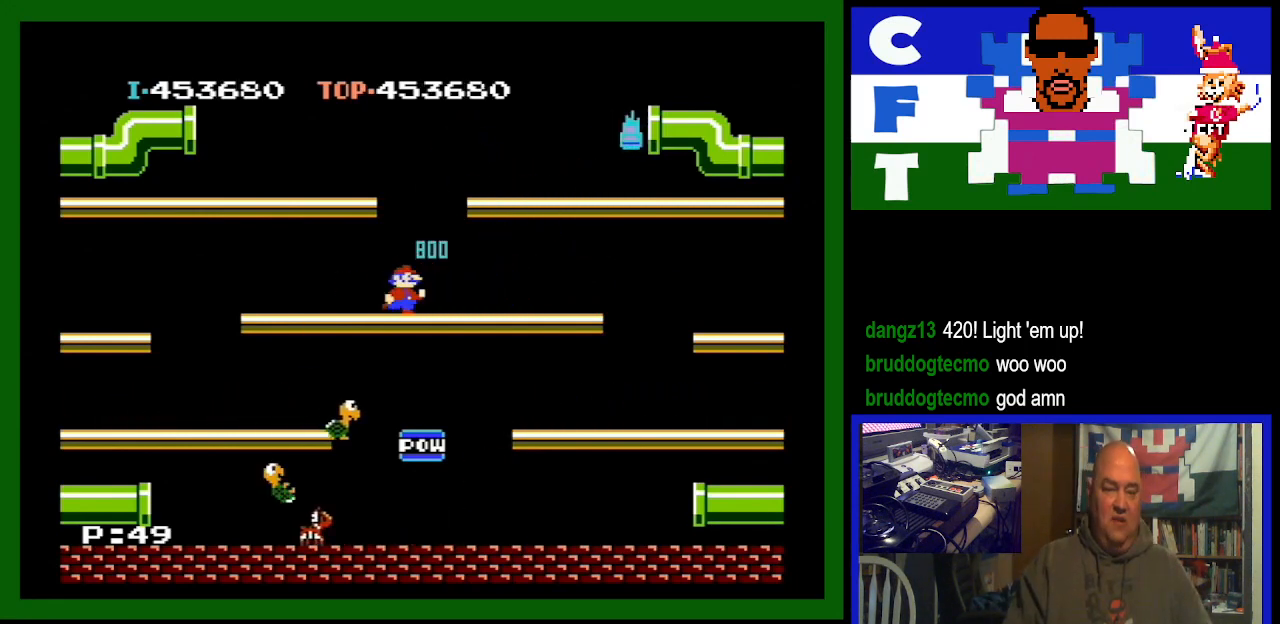
{"buttons": ["DPAD_RIGHT"], "events": []}
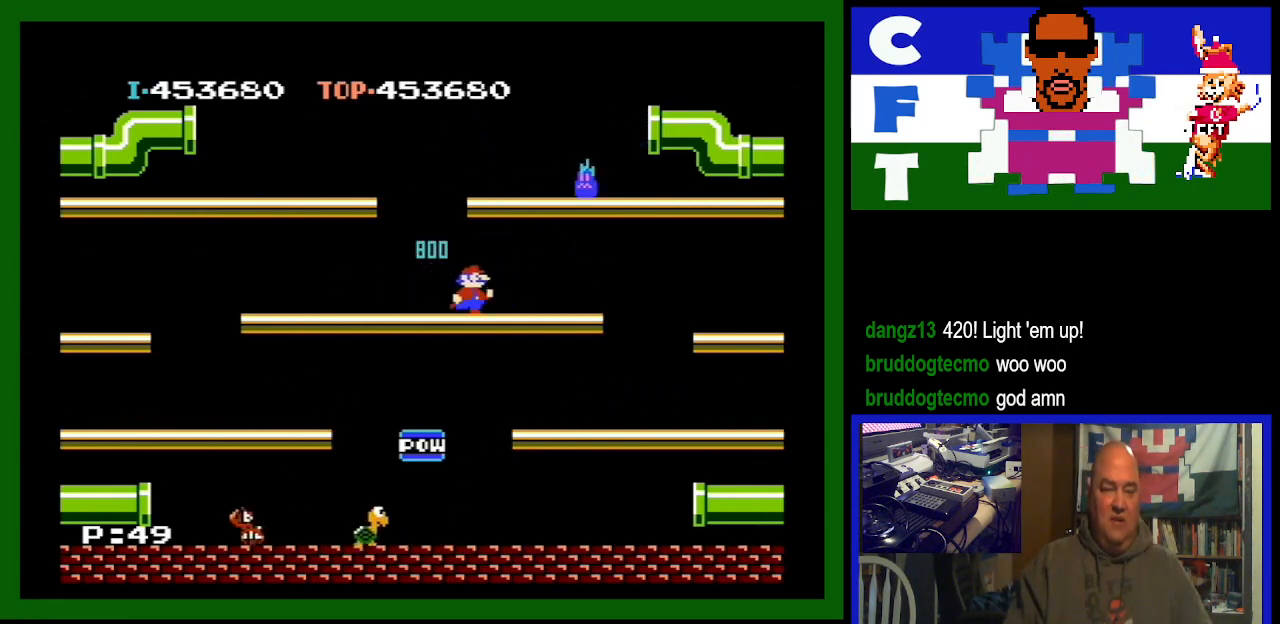
{"buttons": ["A"], "events": [[33, "DPAD_RIGHT", "up"], [500, "A", "down"]]}
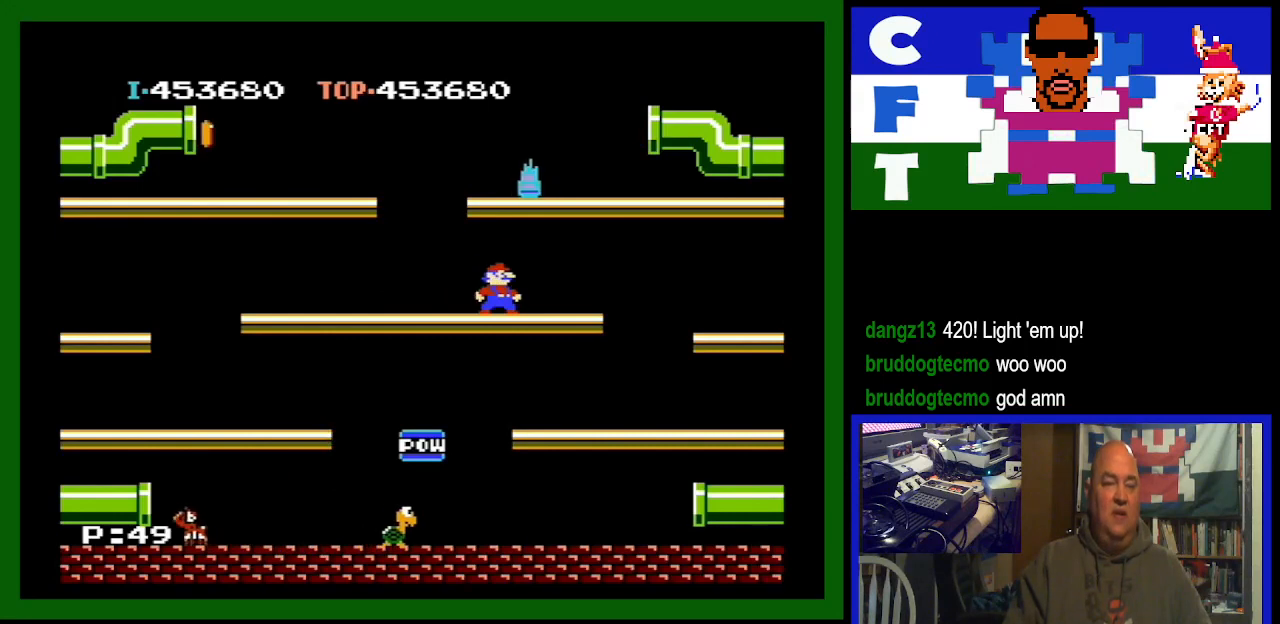
{"buttons": ["DPAD_LEFT"], "events": [[200, "A", "up"], [333, "DPAD_LEFT", "down"]]}
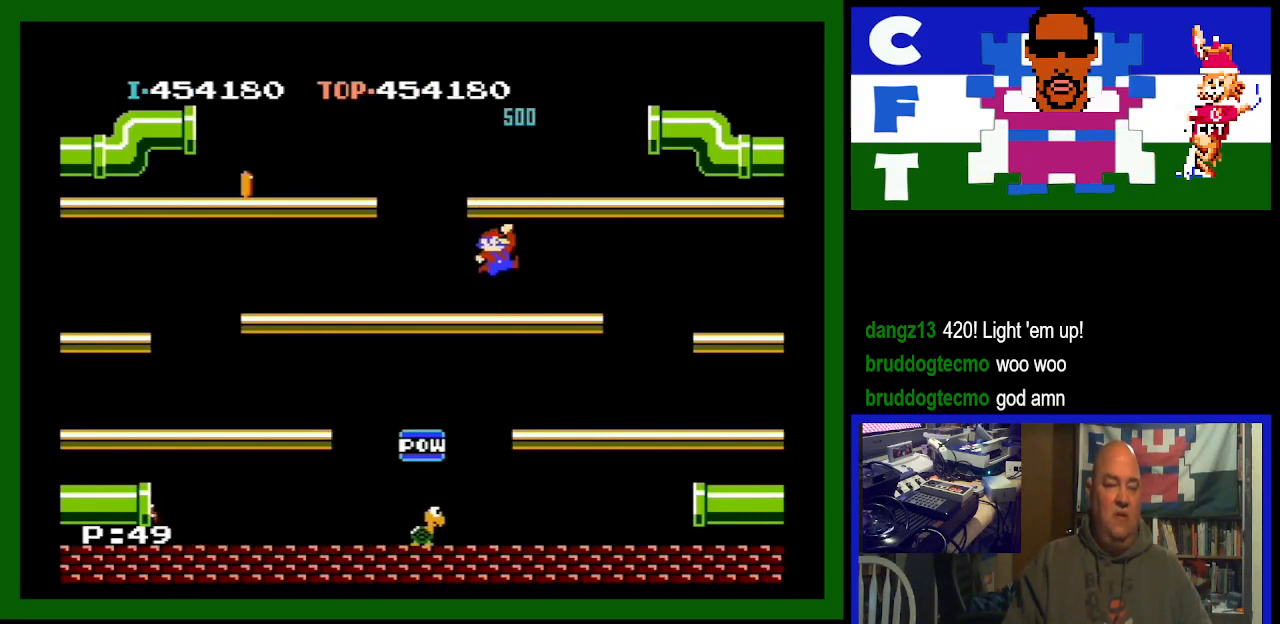
{"buttons": ["DPAD_LEFT"], "events": []}
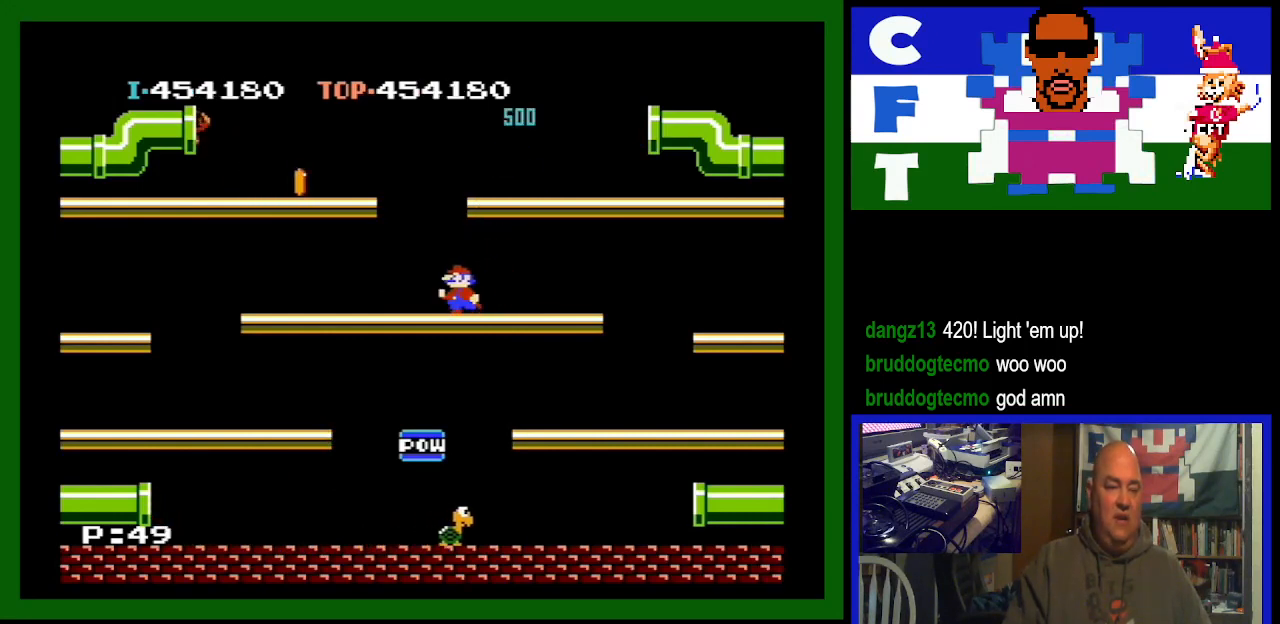
{"buttons": [], "events": [[467, "DPAD_LEFT", "up"]]}
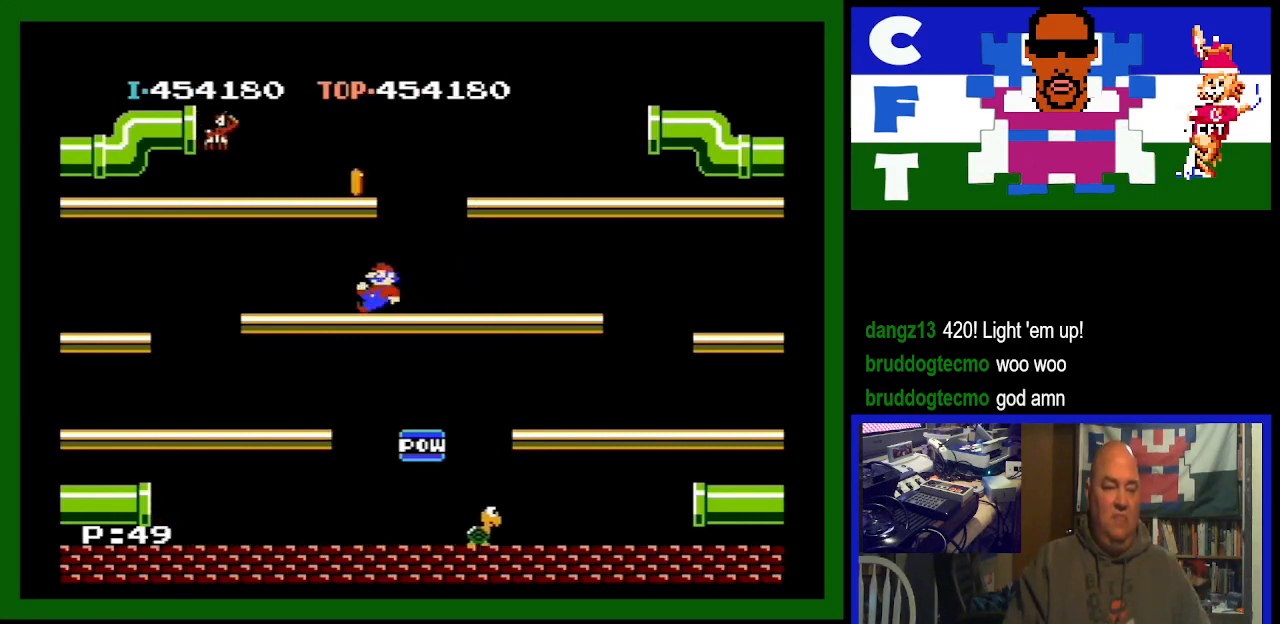
{"buttons": ["DPAD_RIGHT"], "events": [[33, "A", "down"], [167, "A", "up"], [467, "DPAD_RIGHT", "down"]]}
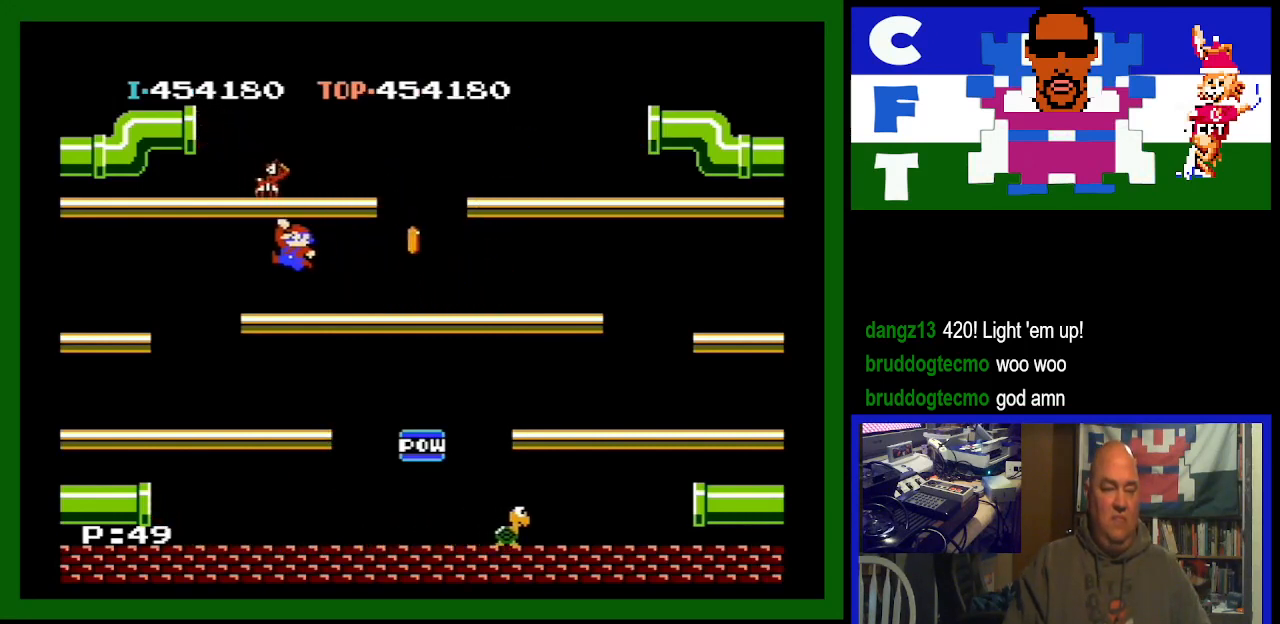
{"buttons": ["DPAD_RIGHT"], "events": []}
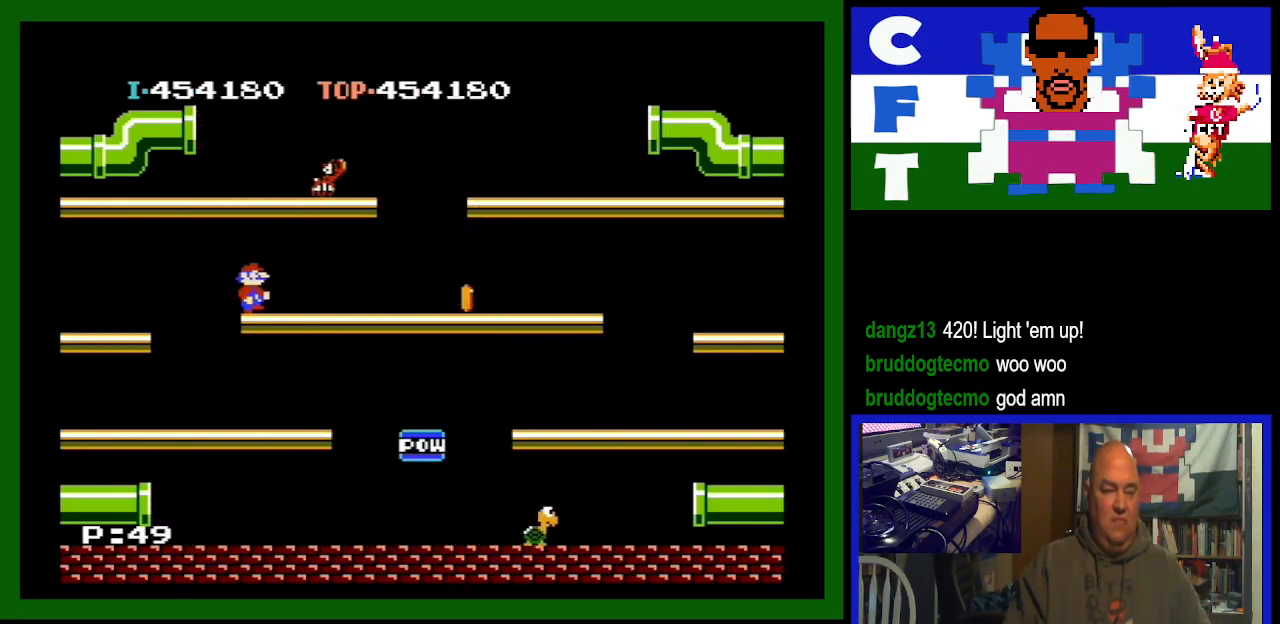
{"buttons": ["DPAD_LEFT"], "events": [[300, "DPAD_RIGHT", "up"], [367, "DPAD_LEFT", "down"]]}
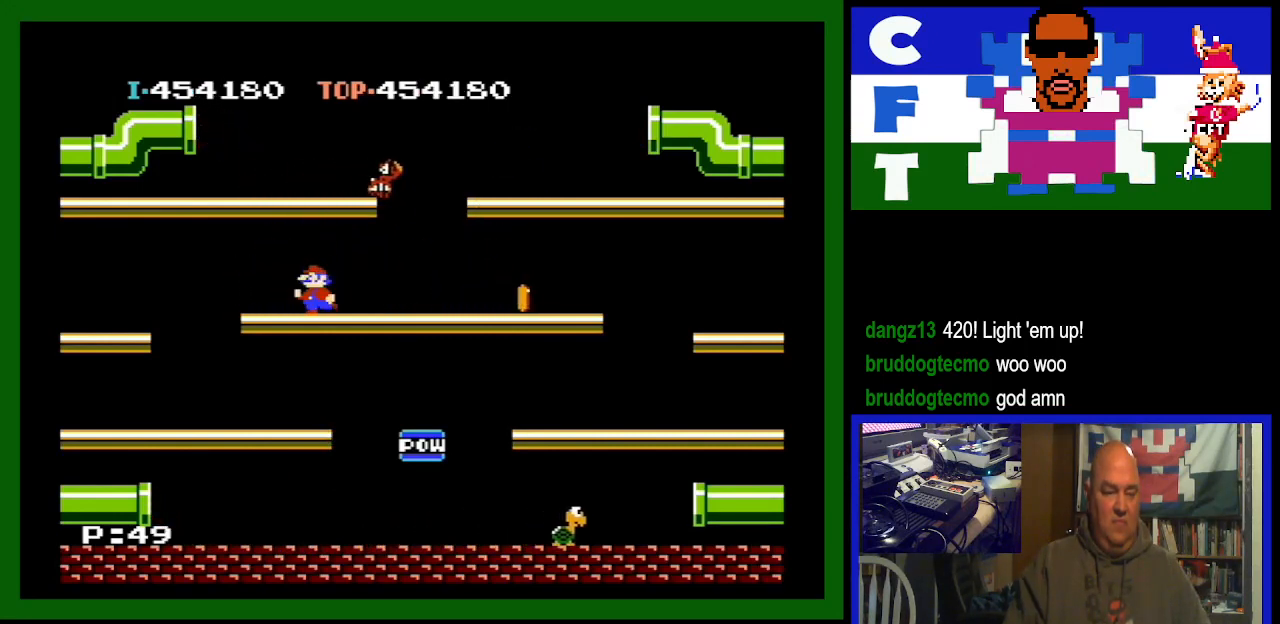
{"buttons": [], "events": [[500, "DPAD_LEFT", "up"]]}
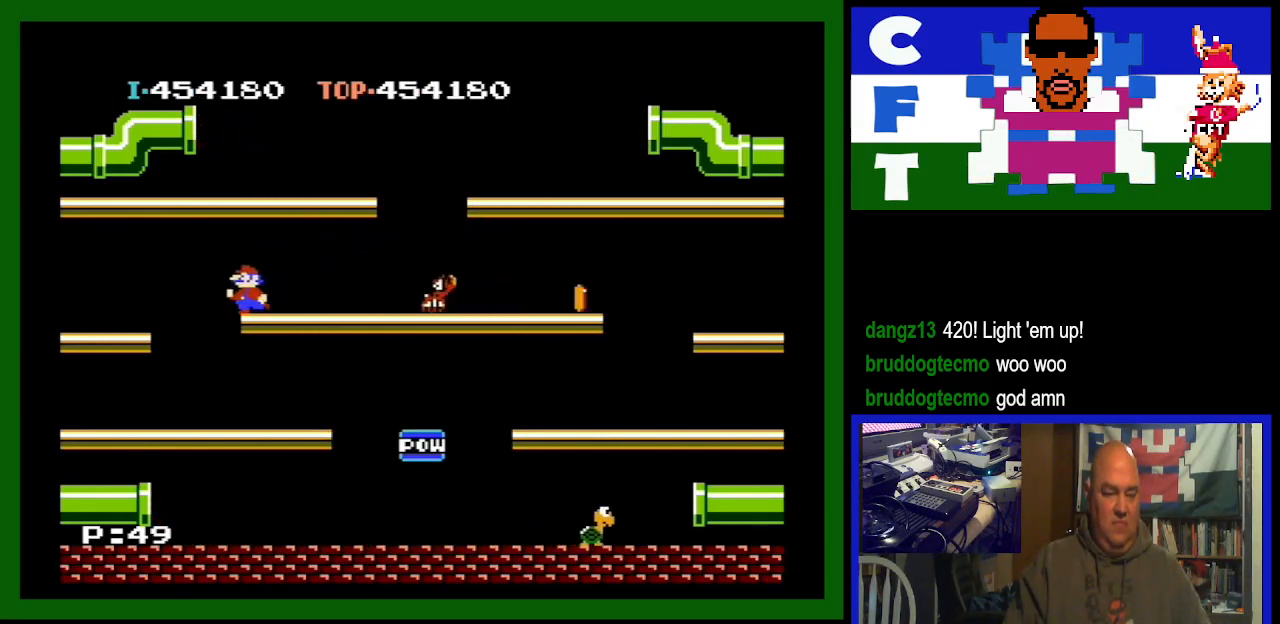
{"buttons": ["DPAD_RIGHT"], "events": [[367, "DPAD_RIGHT", "down"]]}
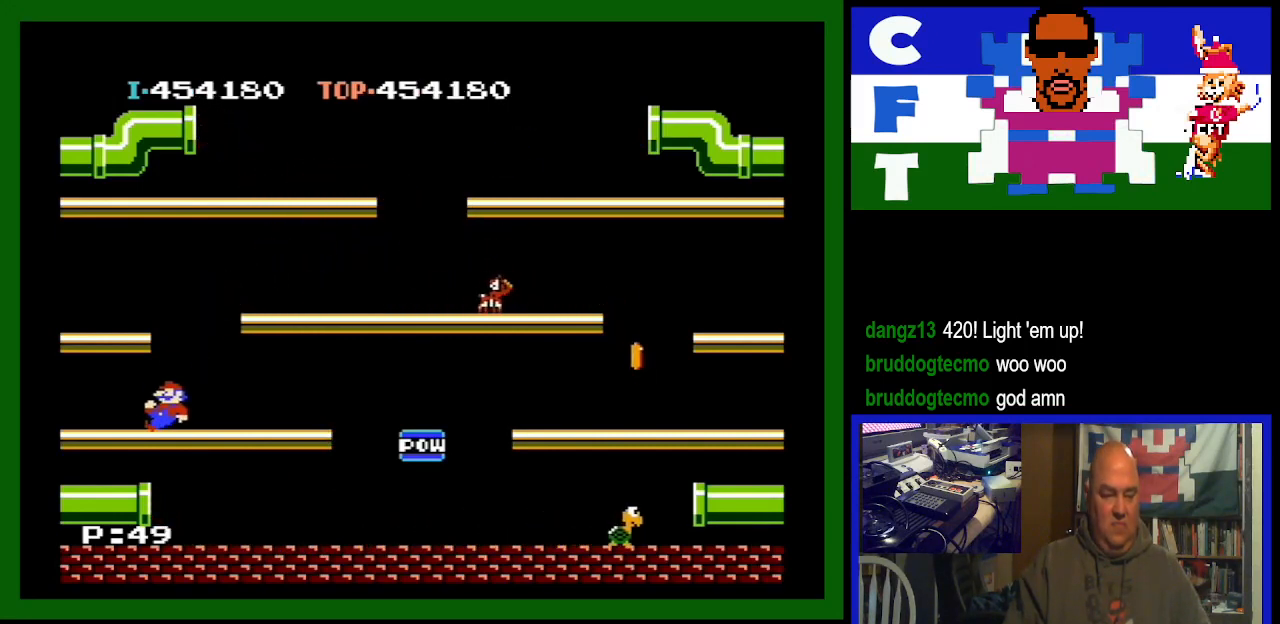
{"buttons": ["DPAD_RIGHT"], "events": []}
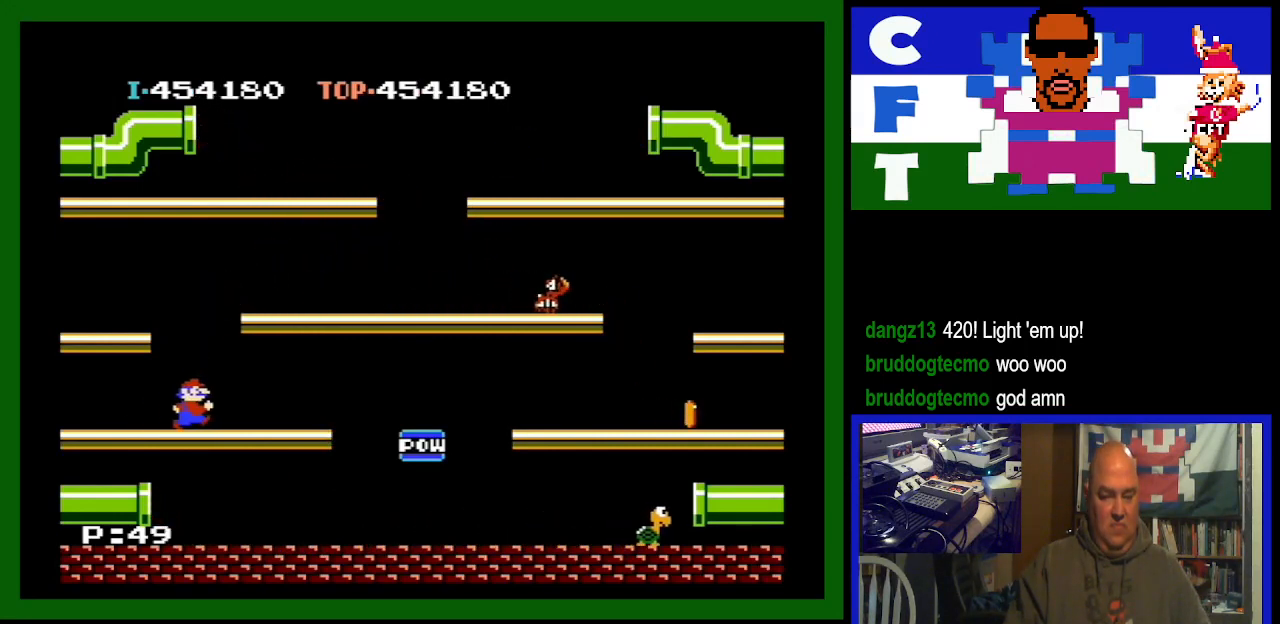
{"buttons": ["DPAD_RIGHT"], "events": []}
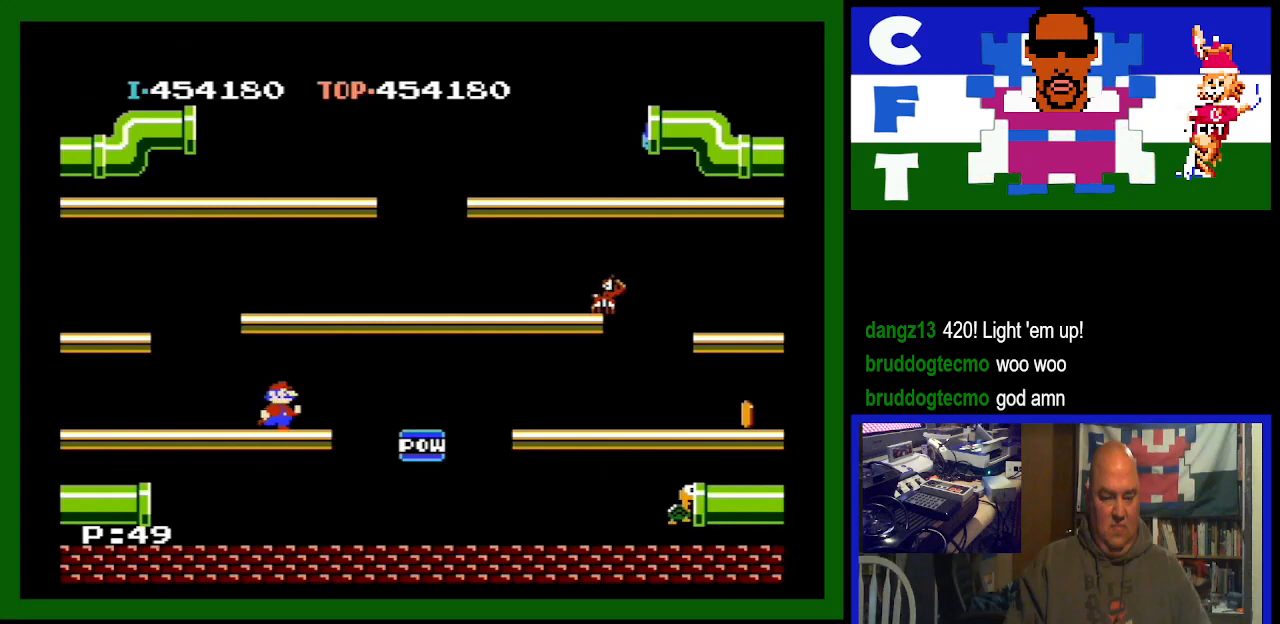
{"buttons": ["DPAD_LEFT"], "events": [[100, "DPAD_RIGHT", "up"], [367, "DPAD_LEFT", "down"]]}
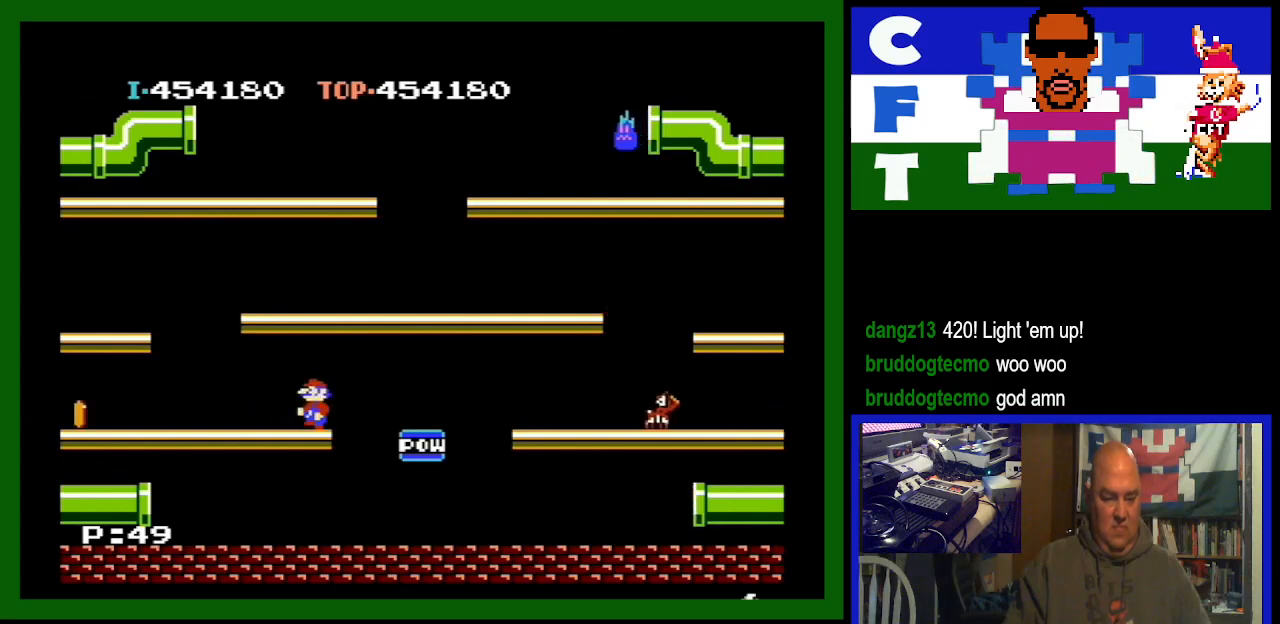
{"buttons": ["DPAD_RIGHT"], "events": [[233, "DPAD_LEFT", "up"], [300, "DPAD_RIGHT", "down"]]}
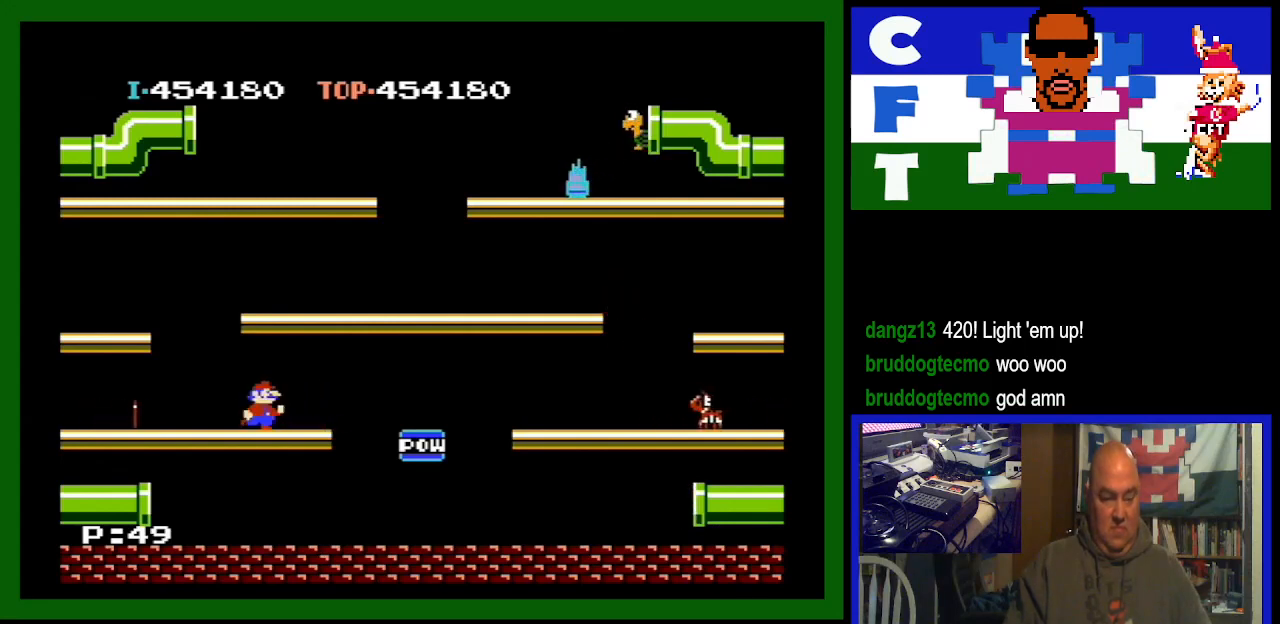
{"buttons": [], "events": [[500, "DPAD_RIGHT", "up"]]}
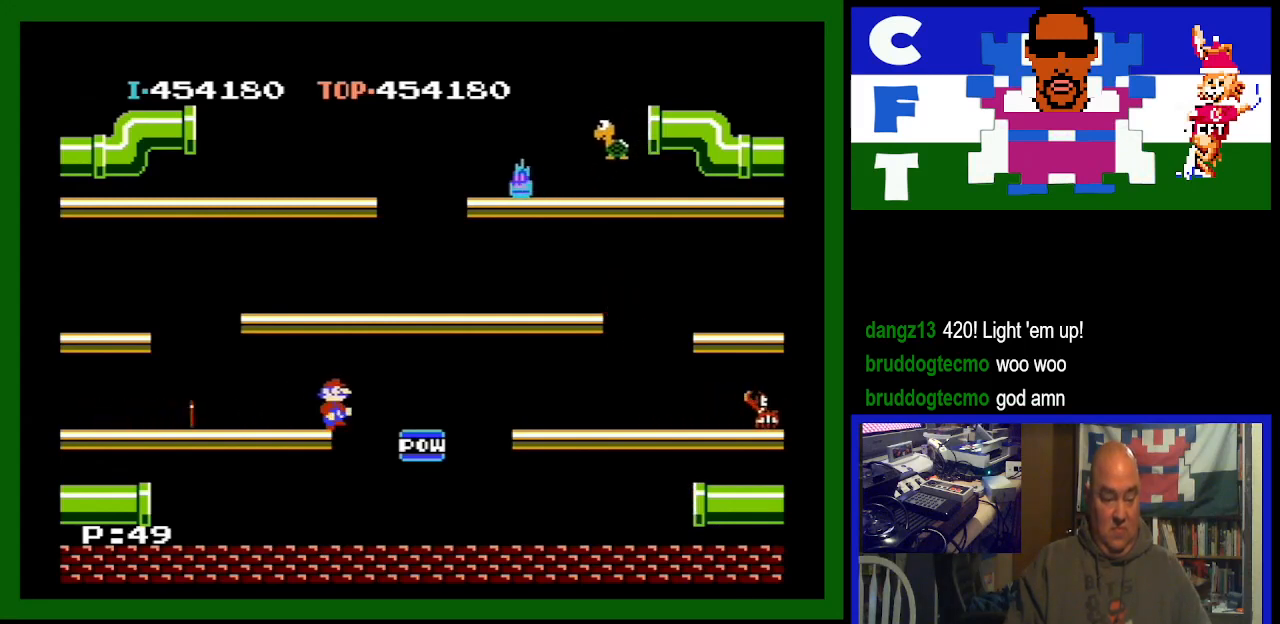
{"buttons": ["DPAD_LEFT"], "events": [[33, "DPAD_LEFT", "down"]]}
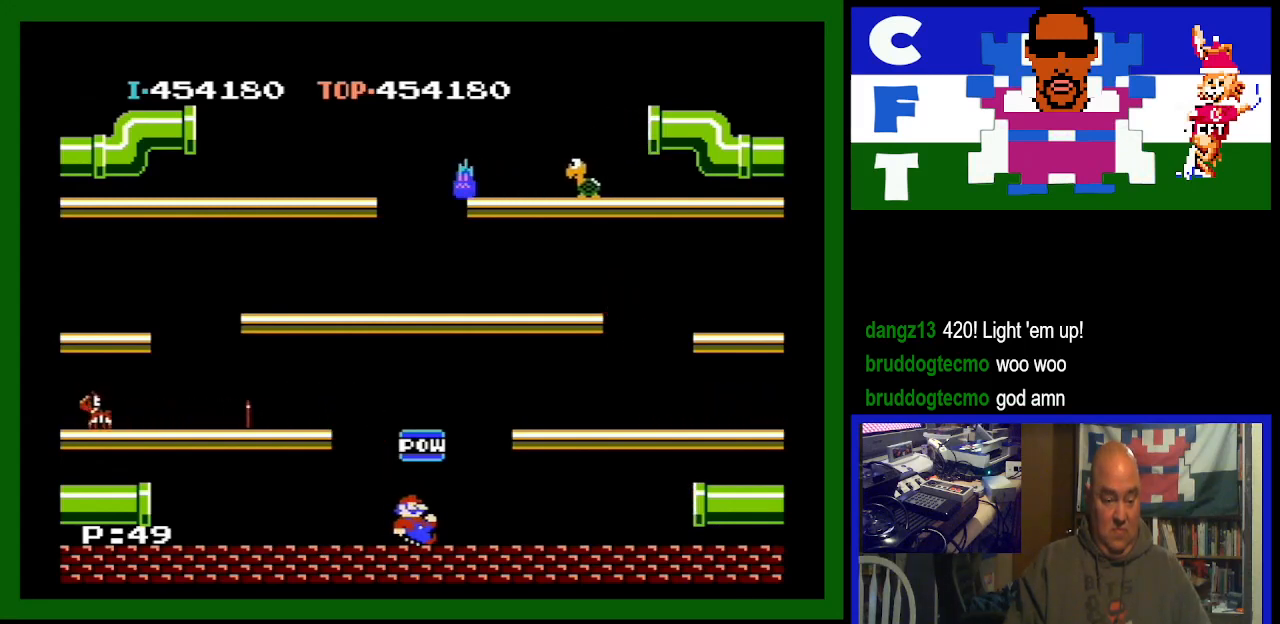
{"buttons": ["DPAD_LEFT"], "events": []}
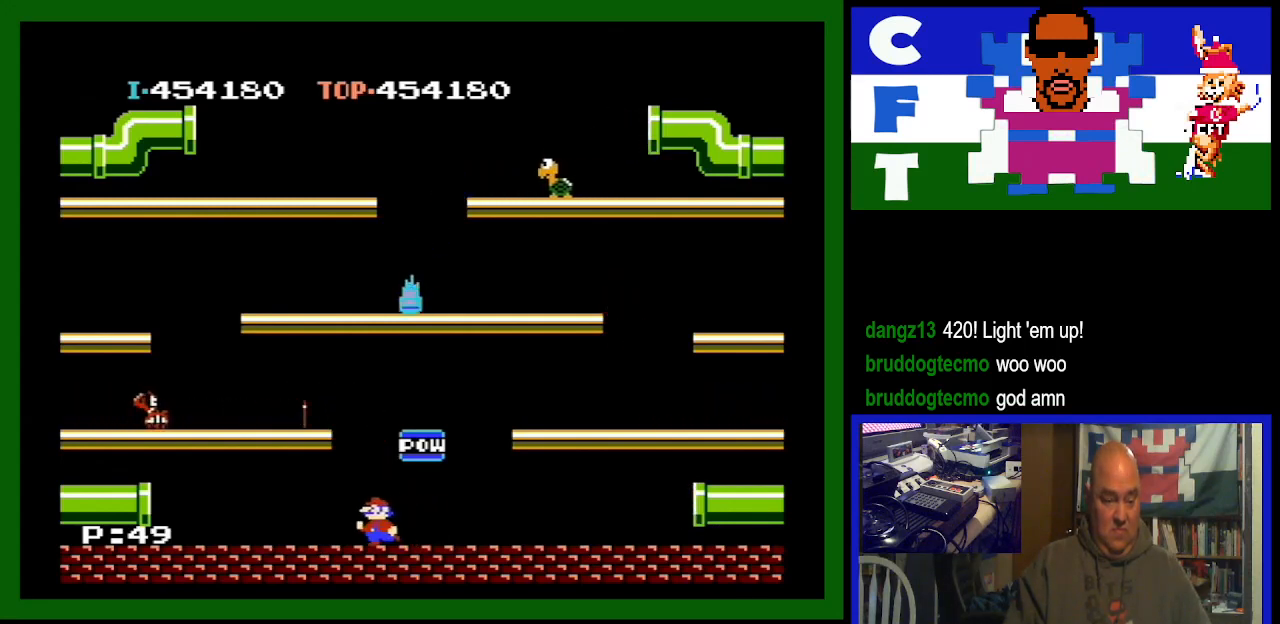
{"buttons": [], "events": [[100, "DPAD_LEFT", "up"], [200, "A", "down"], [267, "A", "up"]]}
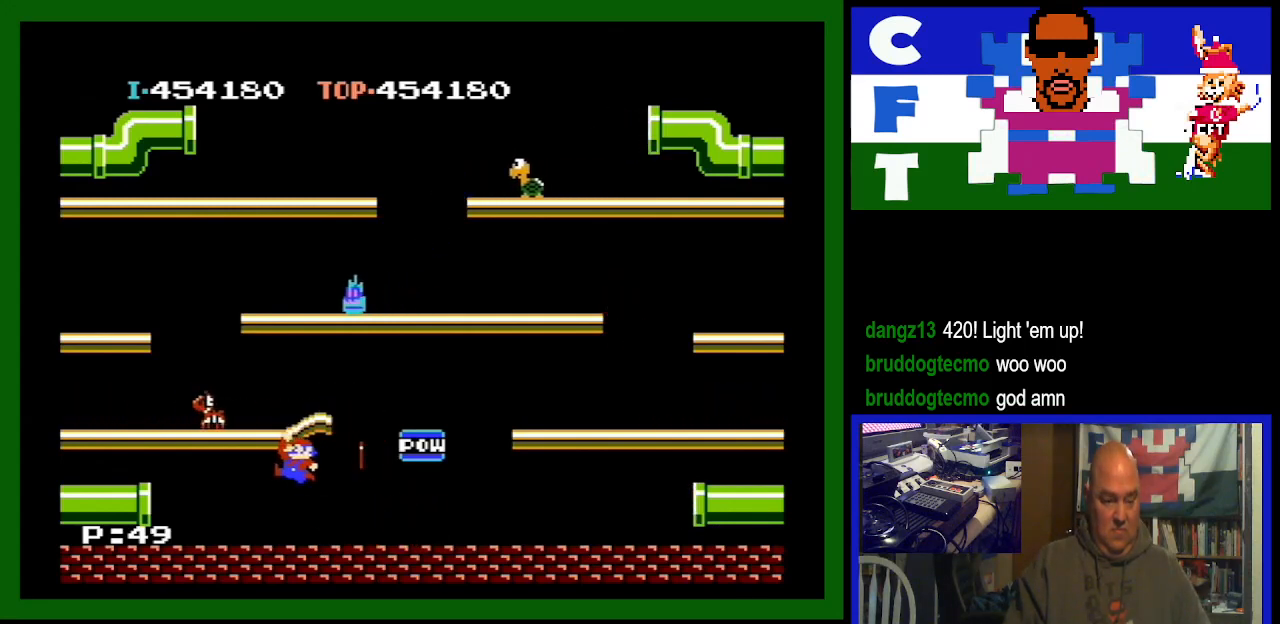
{"buttons": [], "events": []}
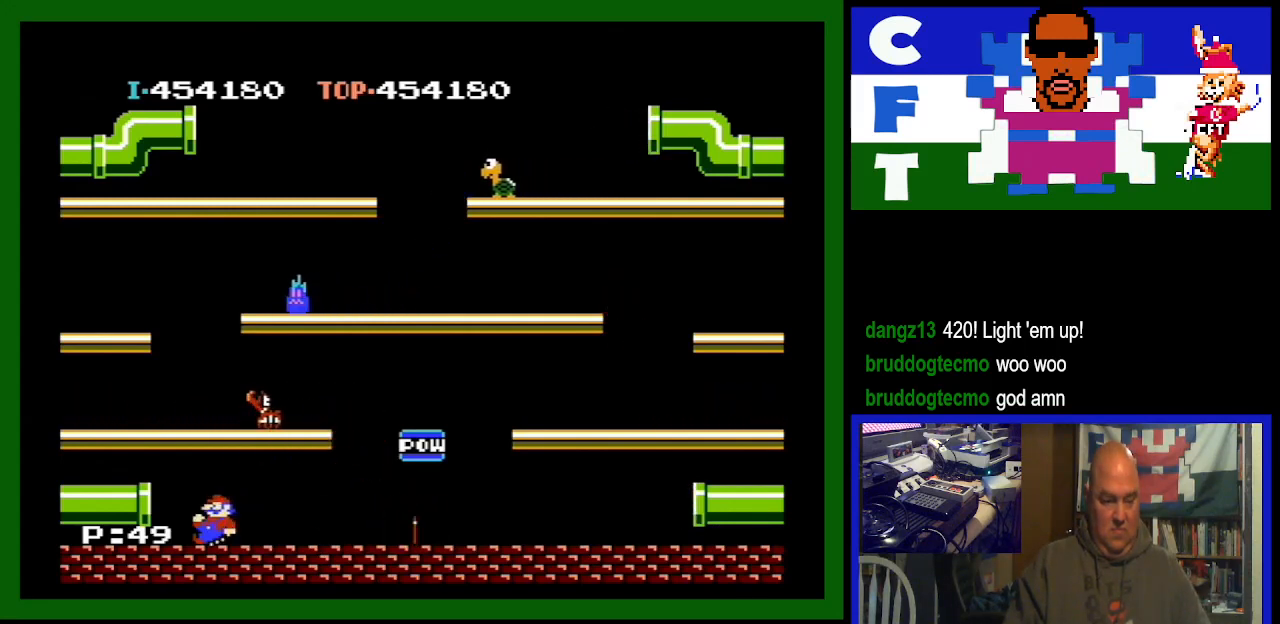
{"buttons": ["DPAD_LEFT"], "events": [[100, "DPAD_LEFT", "down"]]}
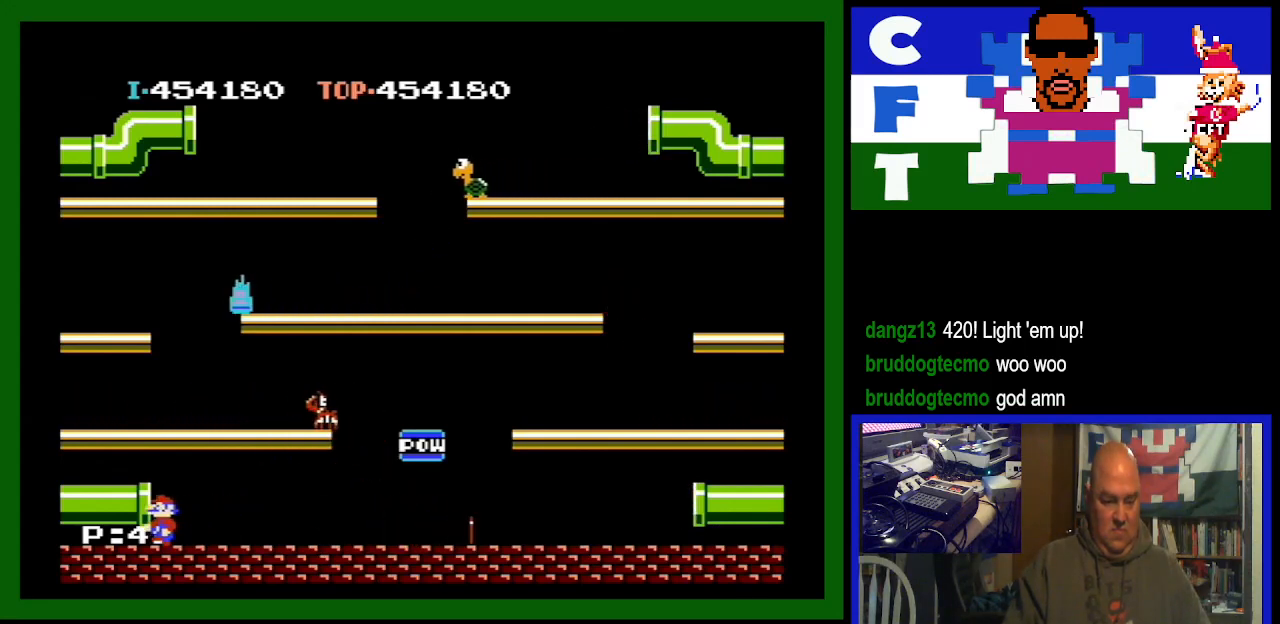
{"buttons": ["DPAD_LEFT"], "events": []}
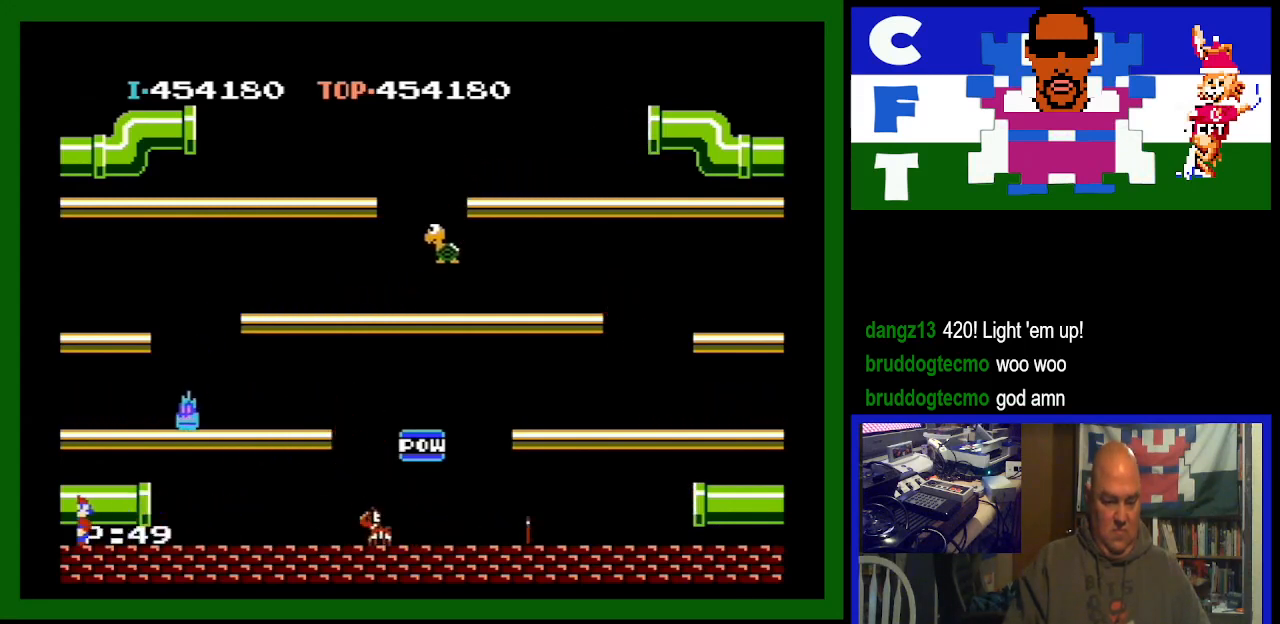
{"buttons": ["DPAD_LEFT"], "events": []}
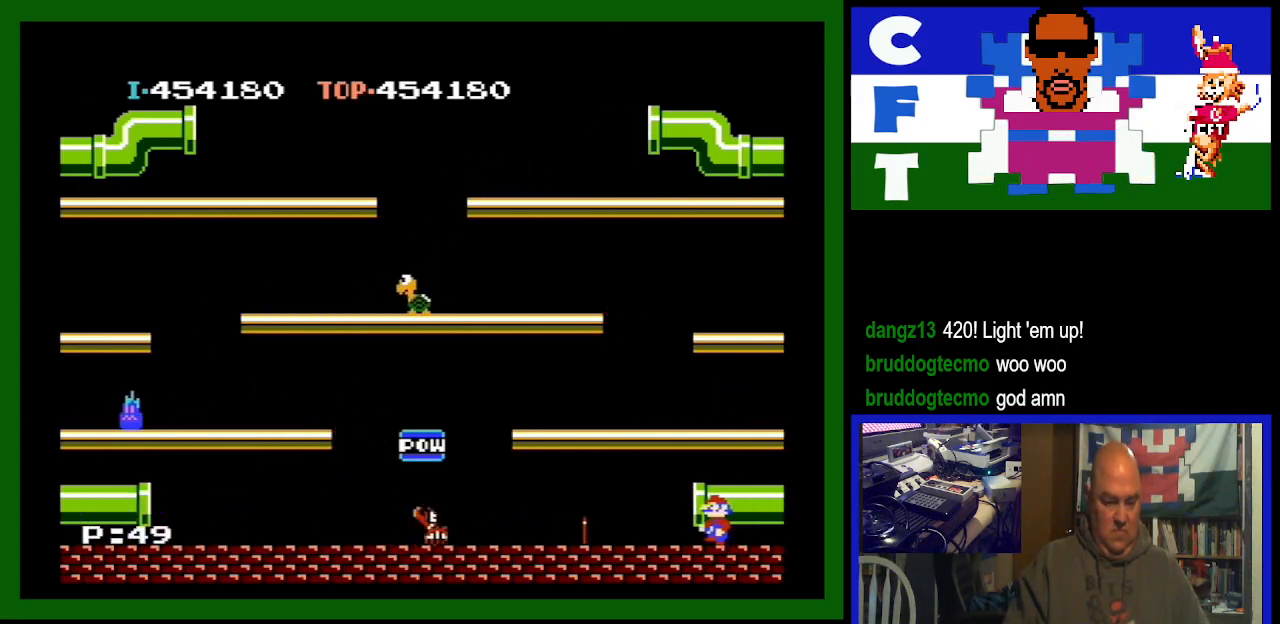
{"buttons": ["DPAD_RIGHT"], "events": [[200, "DPAD_LEFT", "up"], [367, "DPAD_RIGHT", "down"]]}
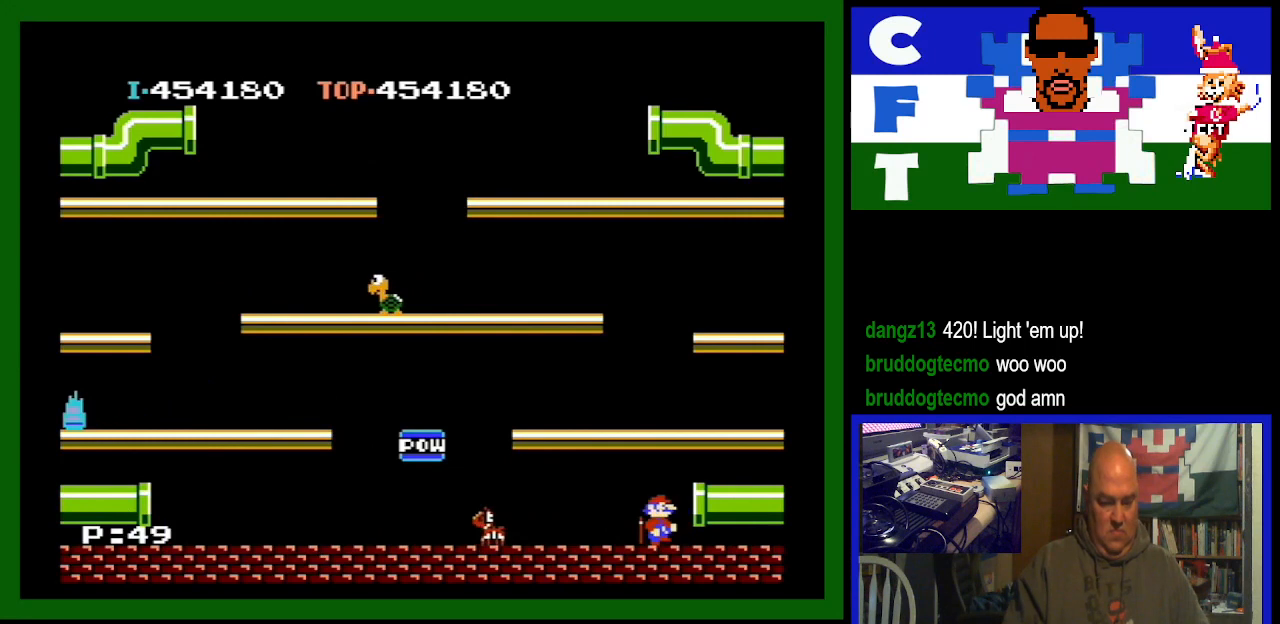
{"buttons": ["DPAD_RIGHT"], "events": []}
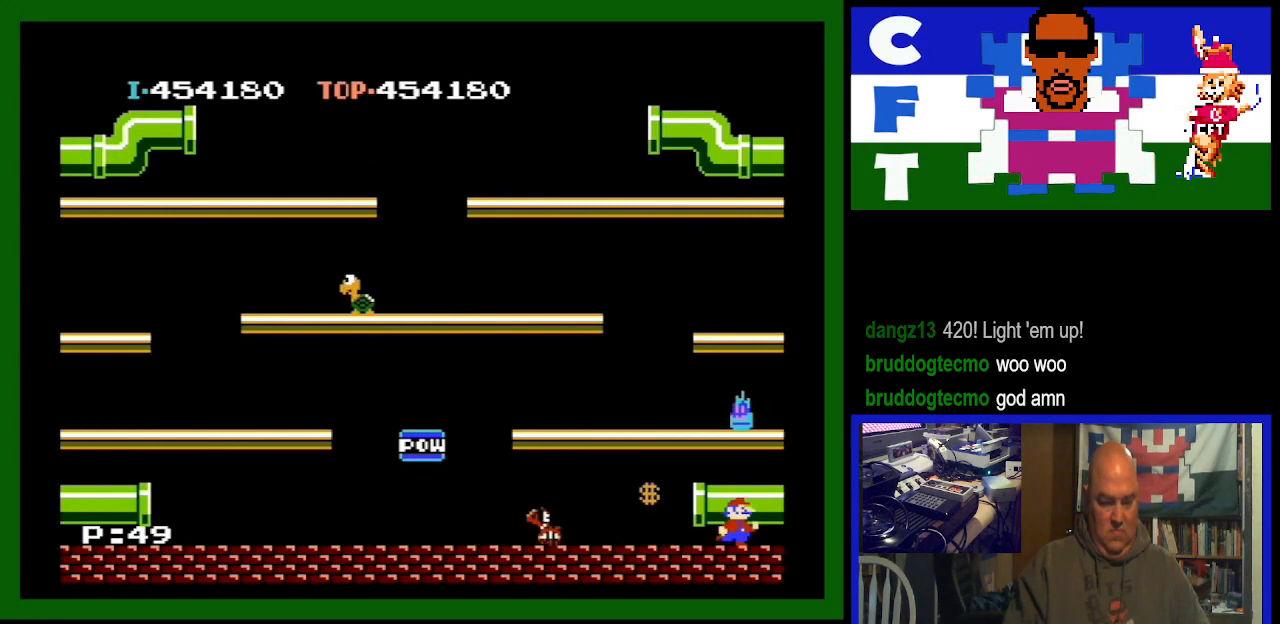
{"buttons": ["DPAD_RIGHT"], "events": []}
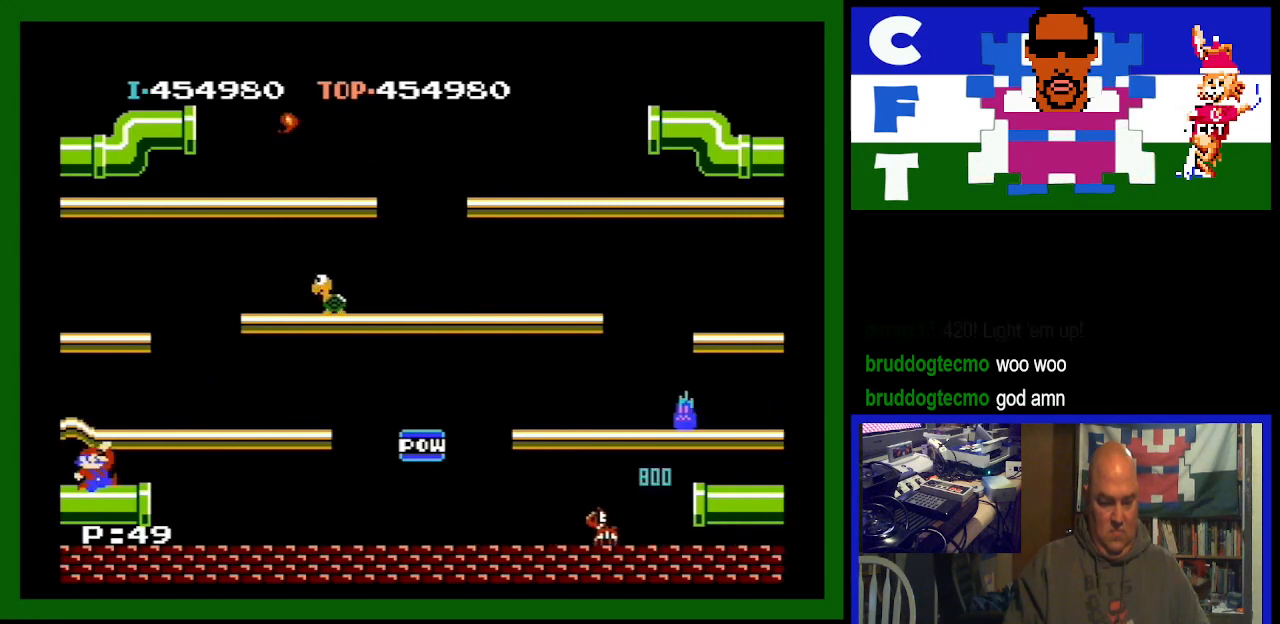
{"buttons": ["DPAD_RIGHT"], "events": []}